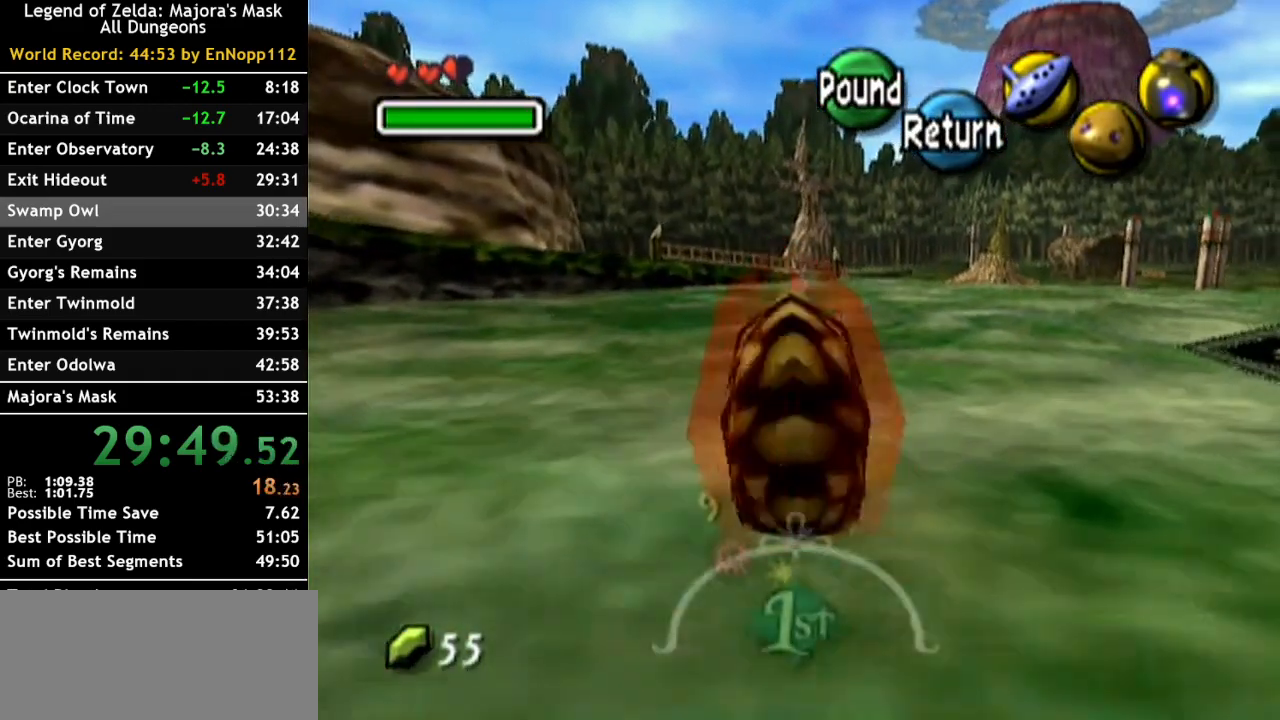
Gameplay with a controller (Nintendo layout); each line is a JSON object with the inputs held at the frame after it. "events" lists button and stick changes between this image and that frame as [ms after this image, input, new state], when the widget could be followed in between. Not read: L2 L3 R3.
{"buttons": ["A"], "left_stick": "up", "right_stick": "center", "events": []}
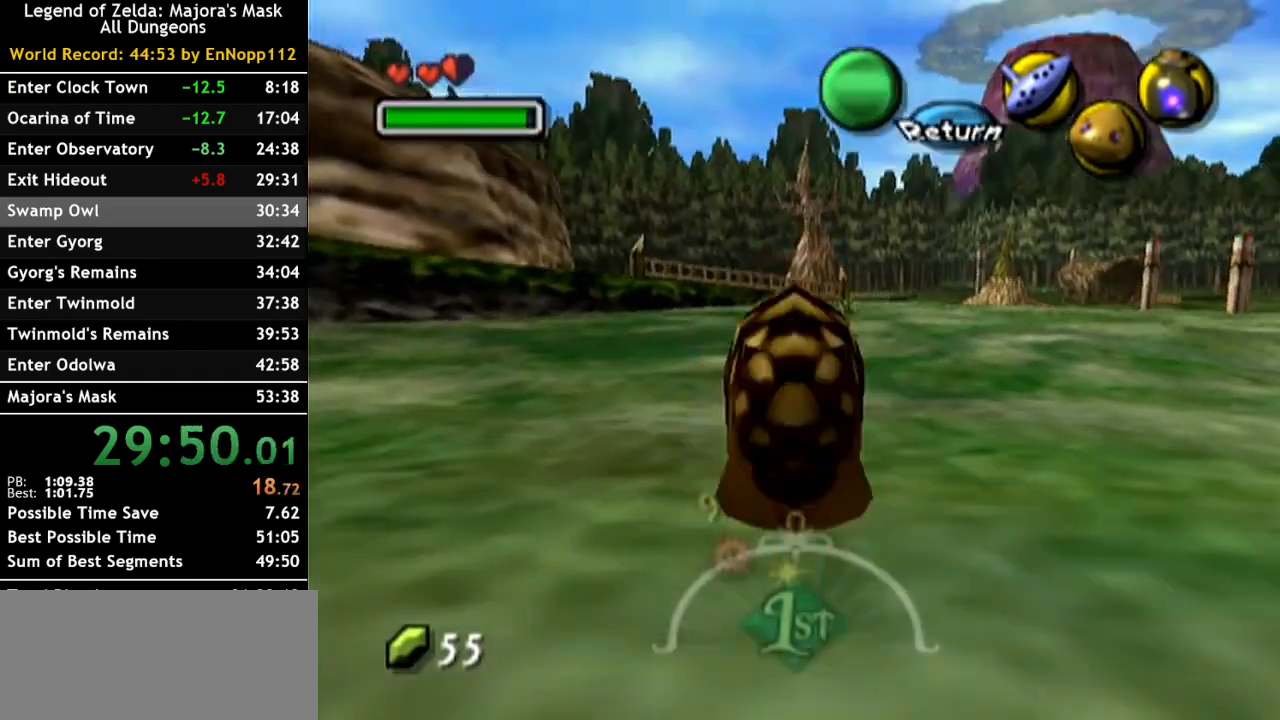
{"buttons": ["A"], "left_stick": "up", "right_stick": "center", "events": []}
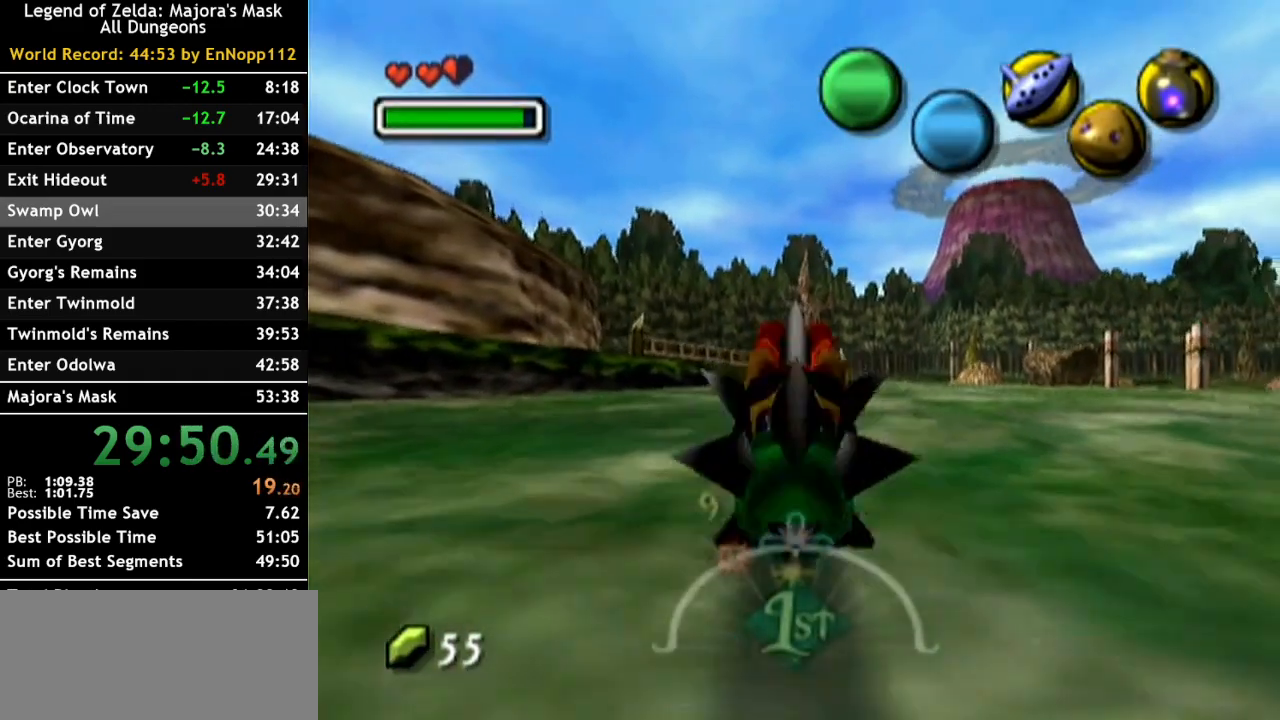
{"buttons": ["A"], "left_stick": "up", "right_stick": "center", "events": []}
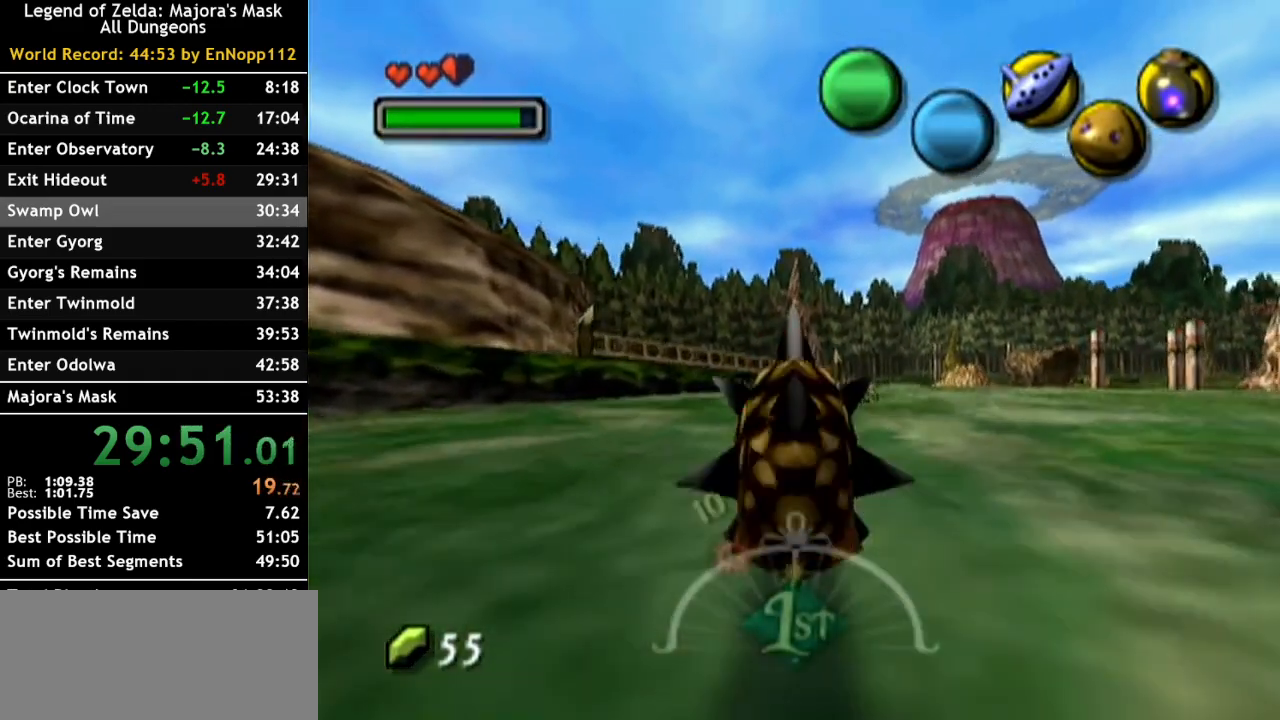
{"buttons": ["A"], "left_stick": "up-right", "right_stick": "center", "events": [[500, "left_stick", "up-right"]]}
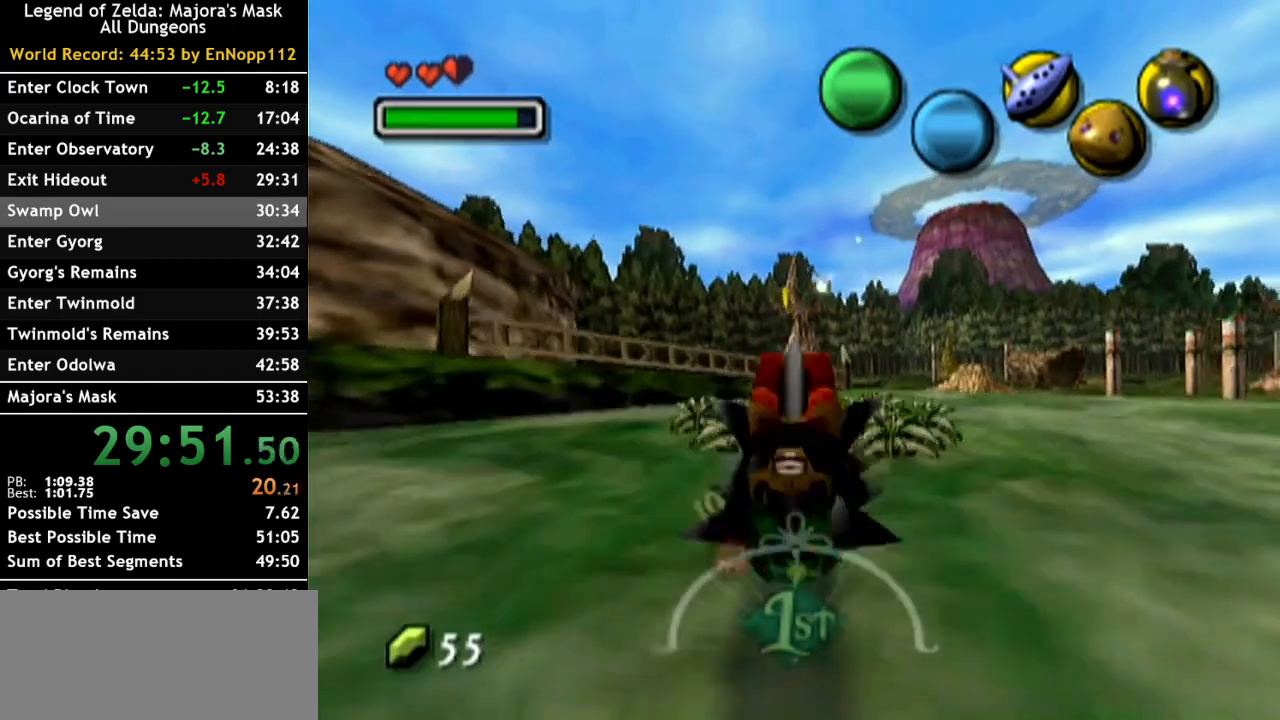
{"buttons": ["A"], "left_stick": "up", "right_stick": "center", "events": [[400, "left_stick", "up"]]}
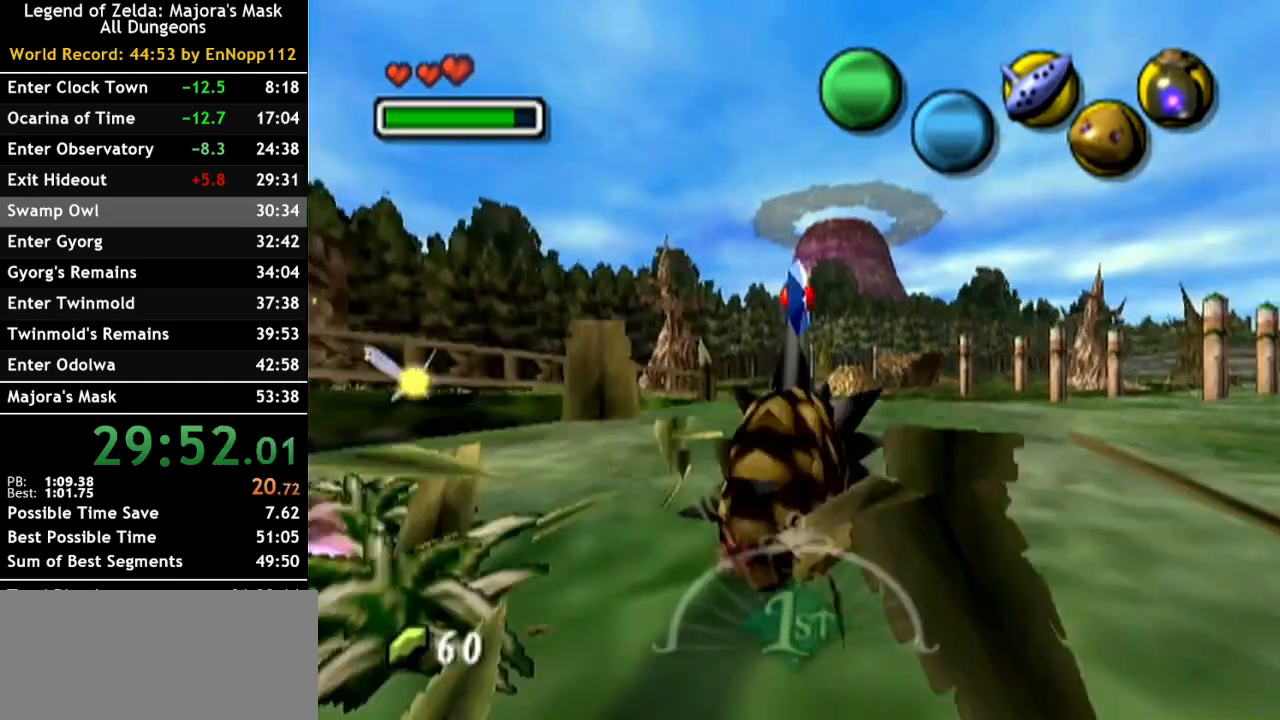
{"buttons": ["A"], "left_stick": "up", "right_stick": "center", "events": []}
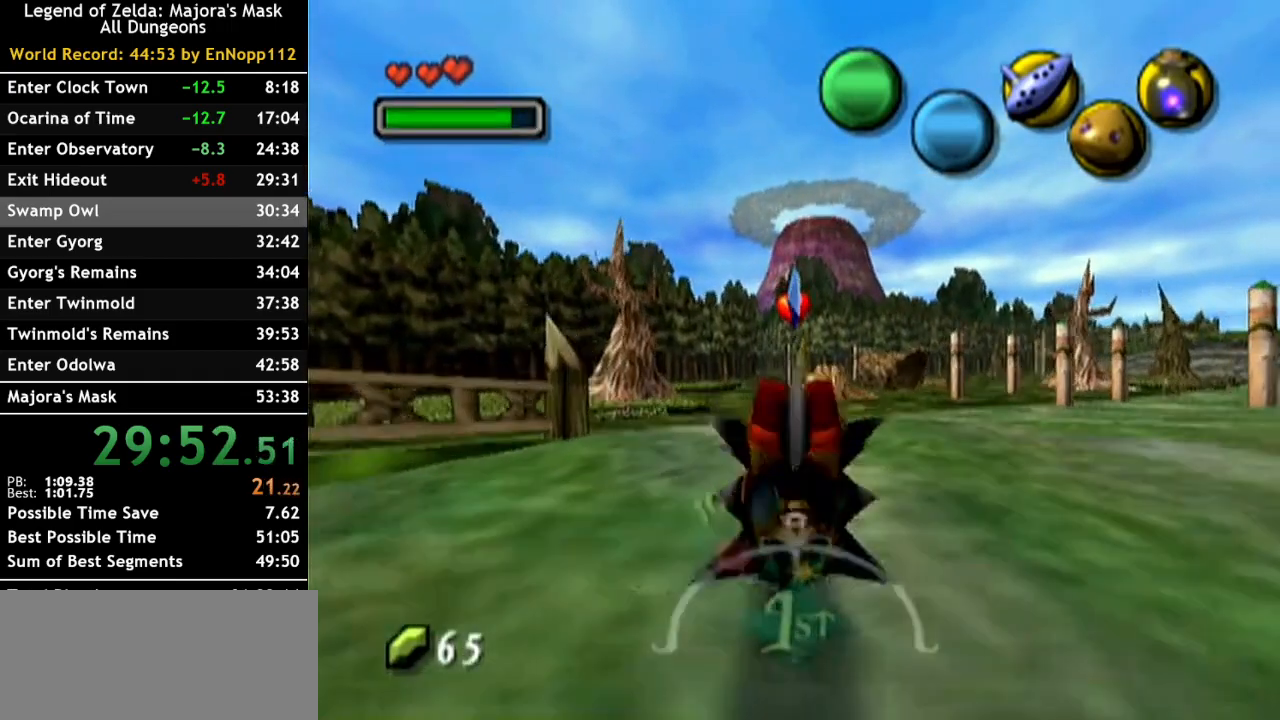
{"buttons": ["A"], "left_stick": "up", "right_stick": "center", "events": []}
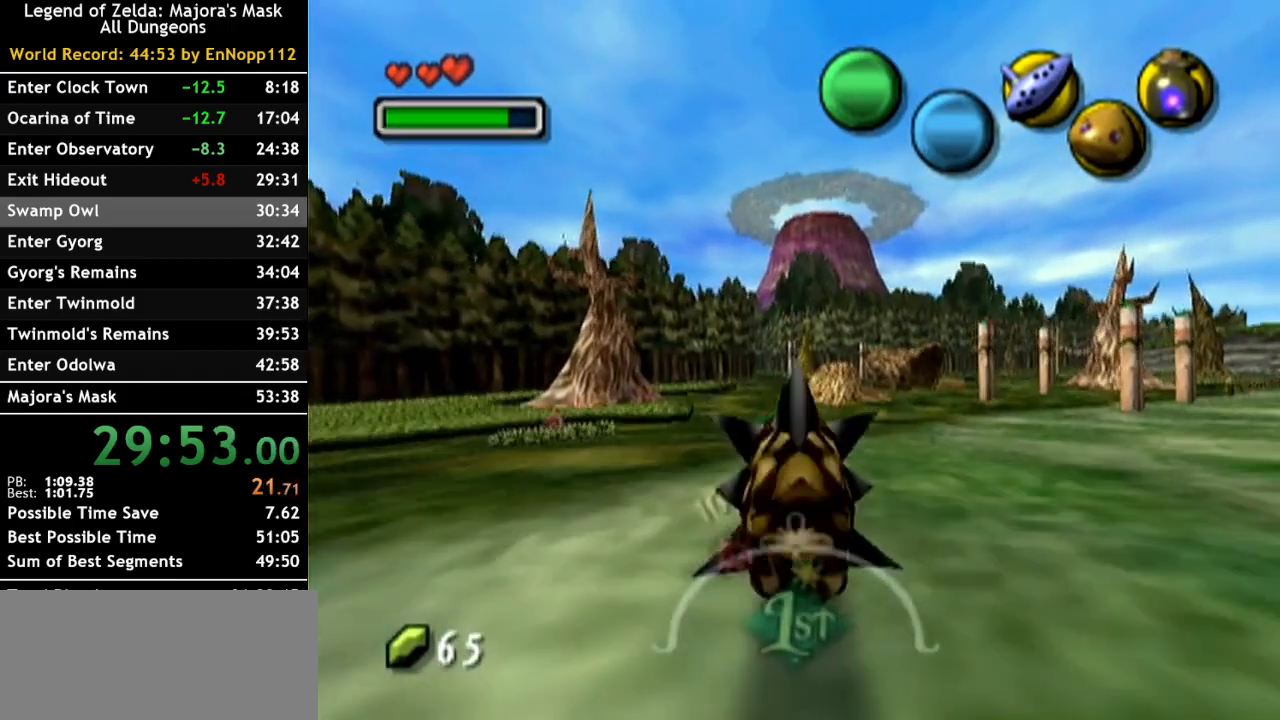
{"buttons": ["A"], "left_stick": "up", "right_stick": "center", "events": []}
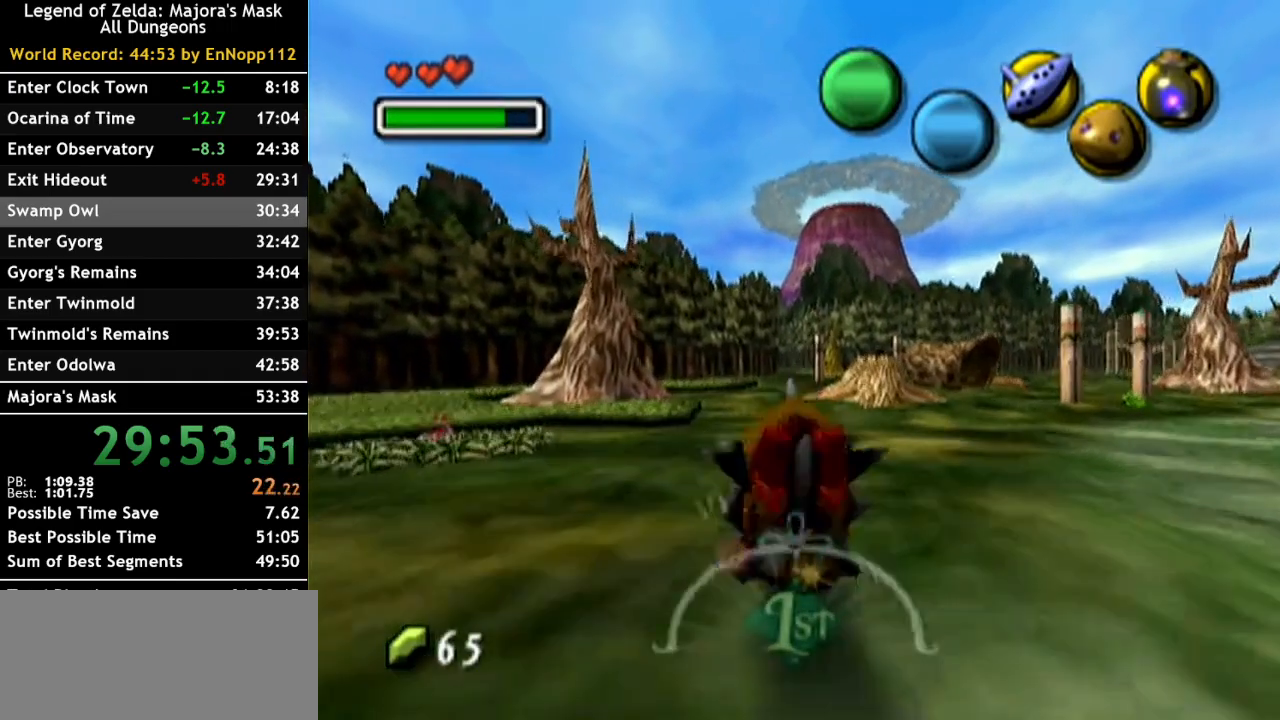
{"buttons": ["A"], "left_stick": "up", "right_stick": "center", "events": []}
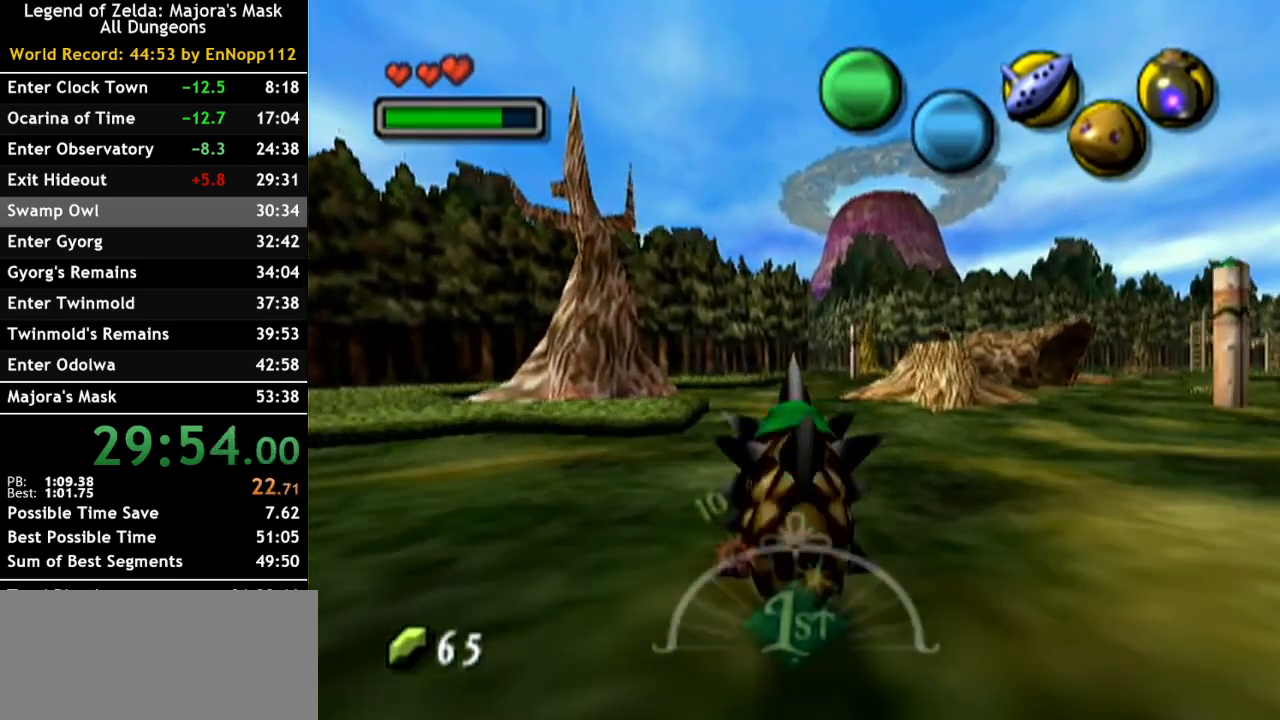
{"buttons": ["A"], "left_stick": "up", "right_stick": "center", "events": []}
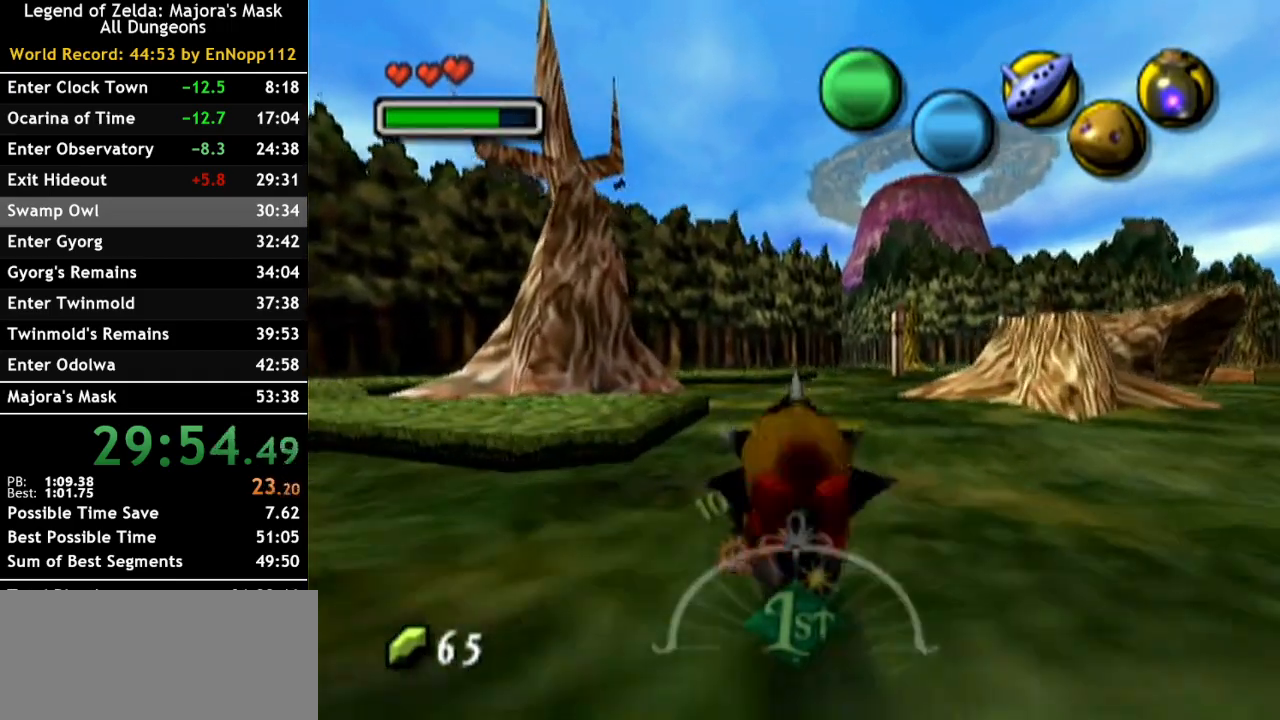
{"buttons": ["A"], "left_stick": "up", "right_stick": "center", "events": []}
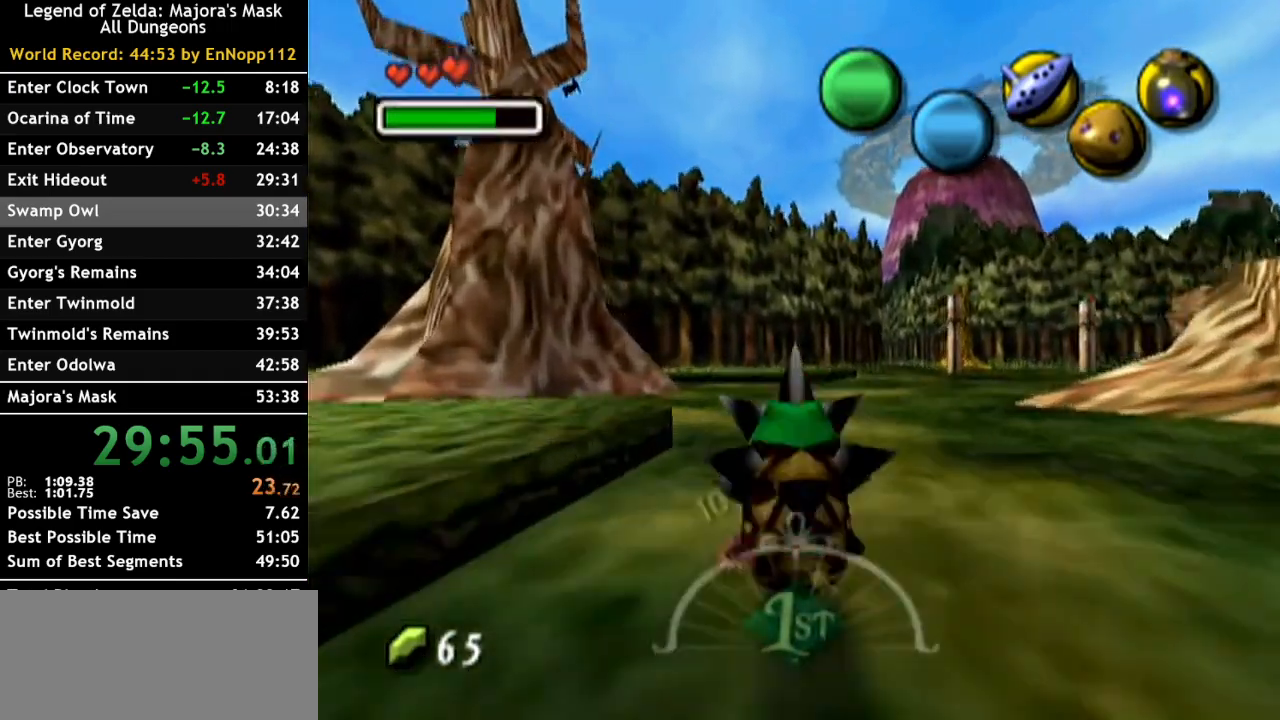
{"buttons": ["A"], "left_stick": "up", "right_stick": "center", "events": []}
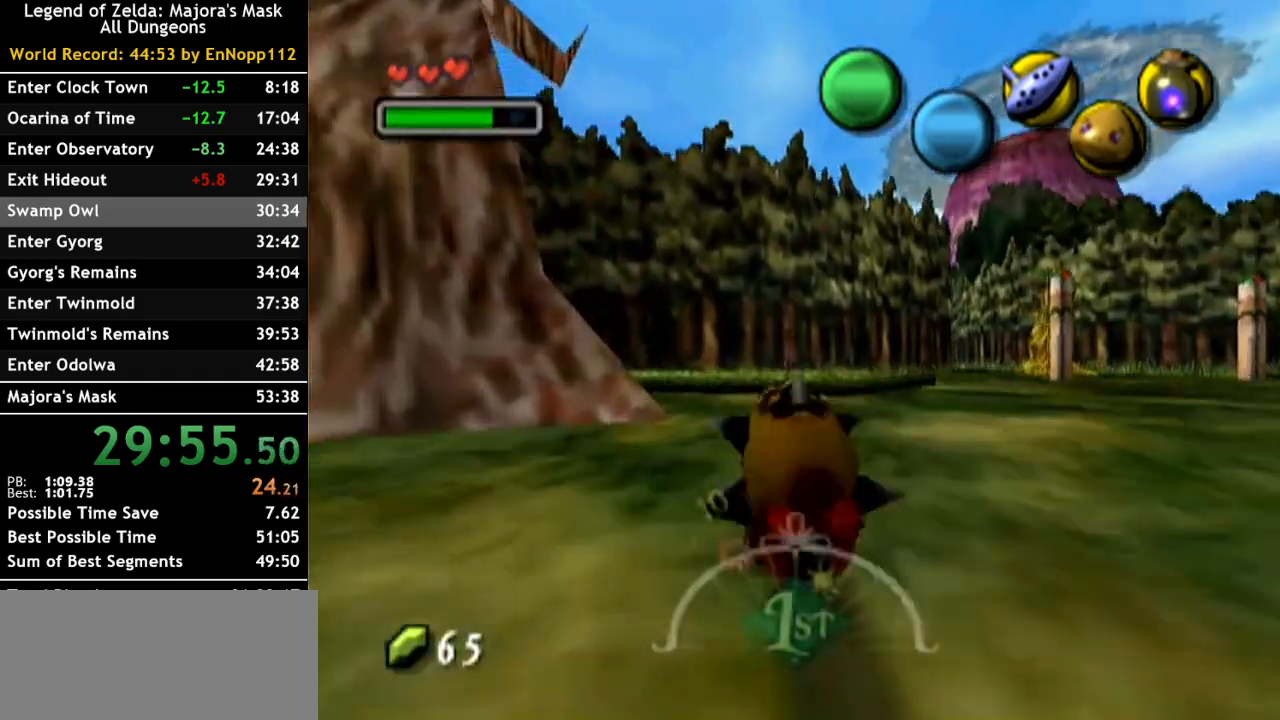
{"buttons": [], "left_stick": "center", "right_stick": "center", "events": [[167, "A", "up"], [217, "left_stick", "up-left"], [467, "left_stick", "center"]]}
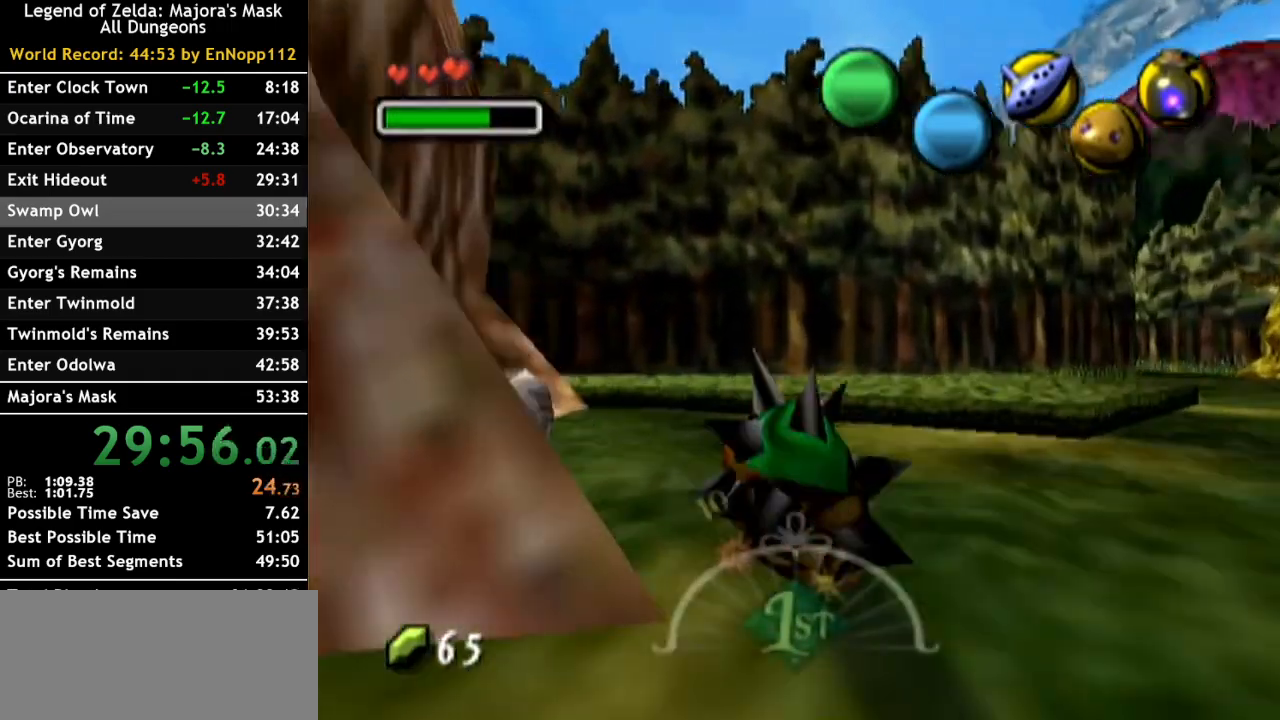
{"buttons": [], "left_stick": "up-left", "right_stick": "center", "events": [[433, "left_stick", "up-left"]]}
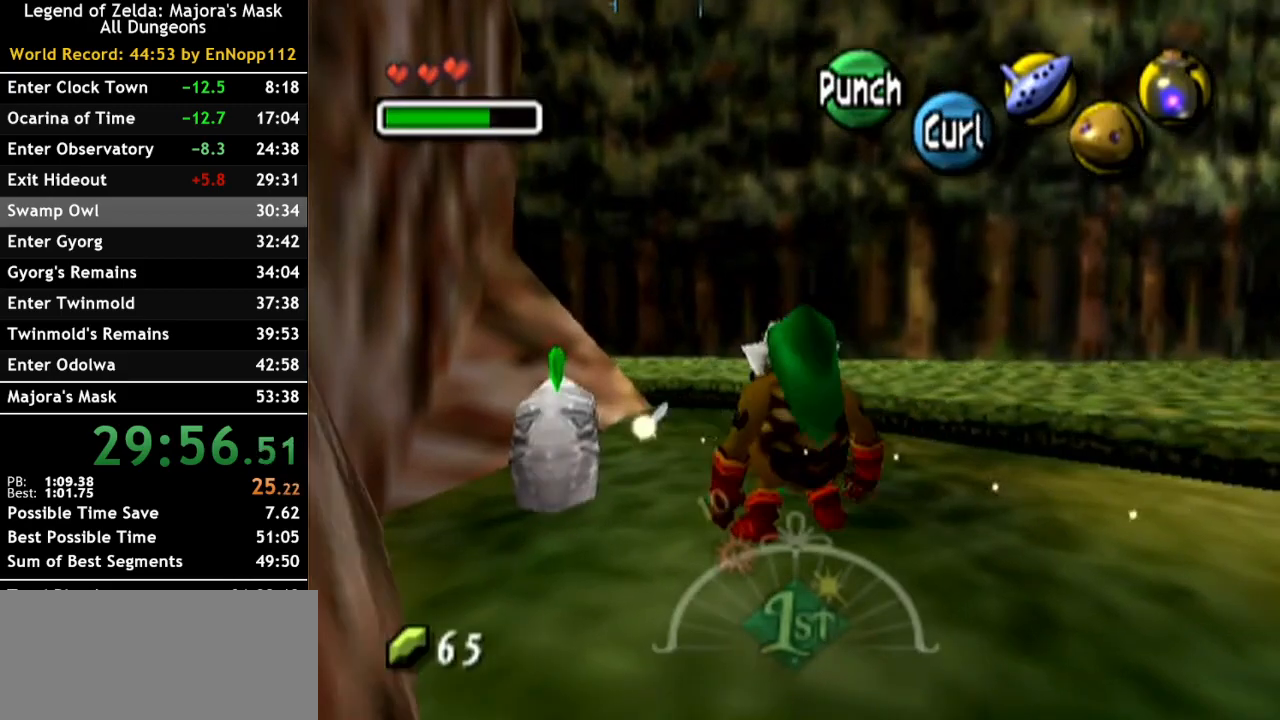
{"buttons": [], "left_stick": "center", "right_stick": "center", "events": [[350, "left_stick", "center"]]}
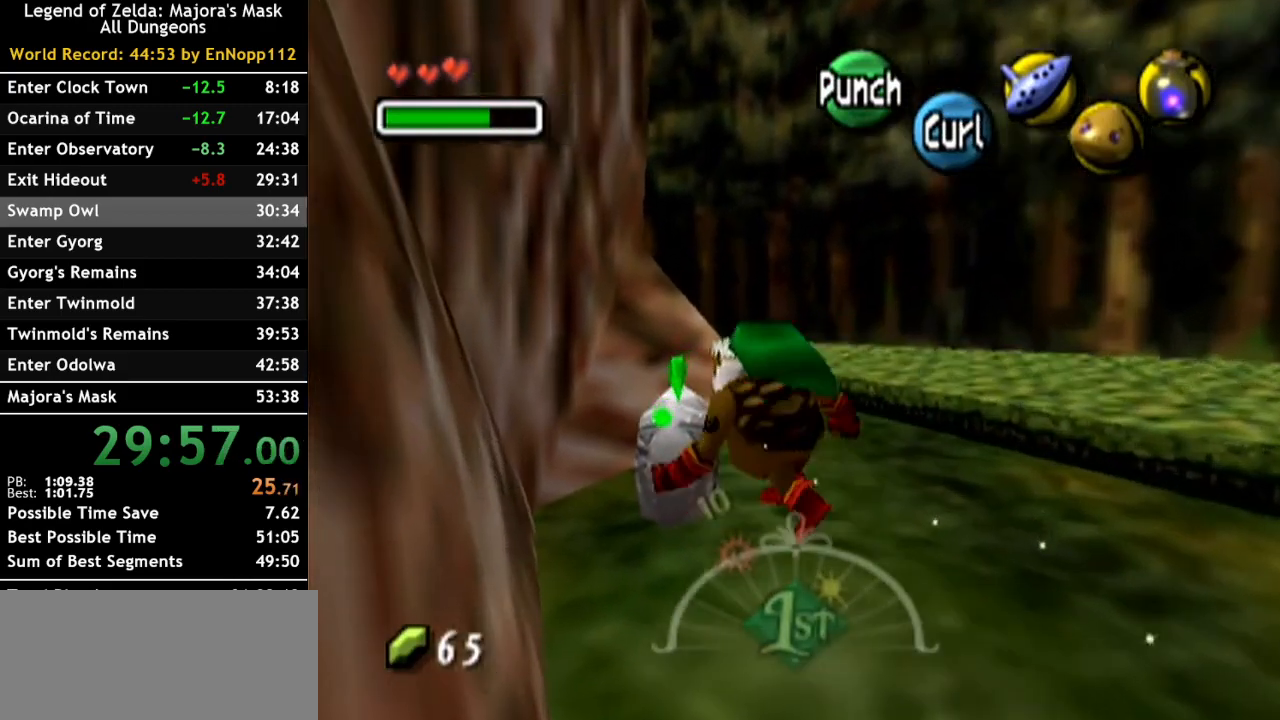
{"buttons": [], "left_stick": "center", "right_stick": "center", "events": [[317, "left_stick", "left"], [367, "left_stick", "center"]]}
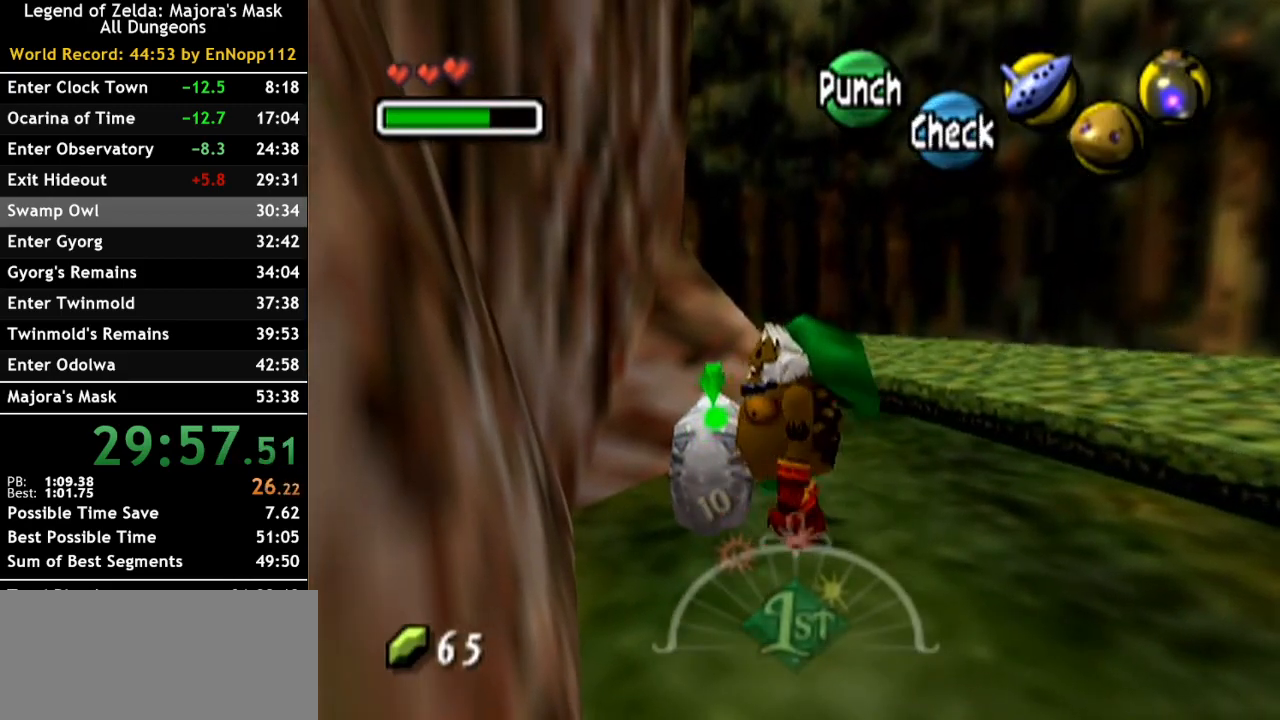
{"buttons": ["B"], "left_stick": "center", "right_stick": "center", "events": [[167, "Y", "down"], [250, "Y", "up"], [433, "B", "down"]]}
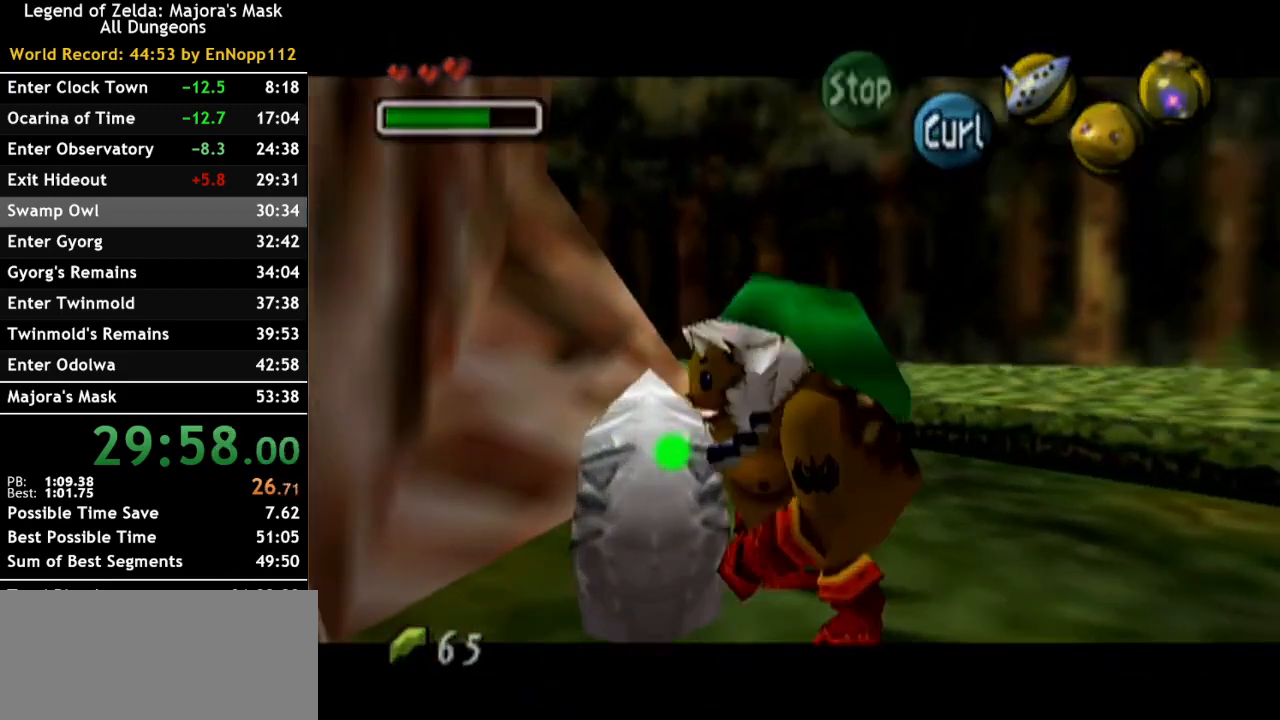
{"buttons": [], "left_stick": "center", "right_stick": "center", "events": [[33, "B", "up"], [117, "B", "down"], [183, "B", "up"], [283, "B", "down"], [350, "B", "up"], [433, "B", "down"], [500, "B", "up"]]}
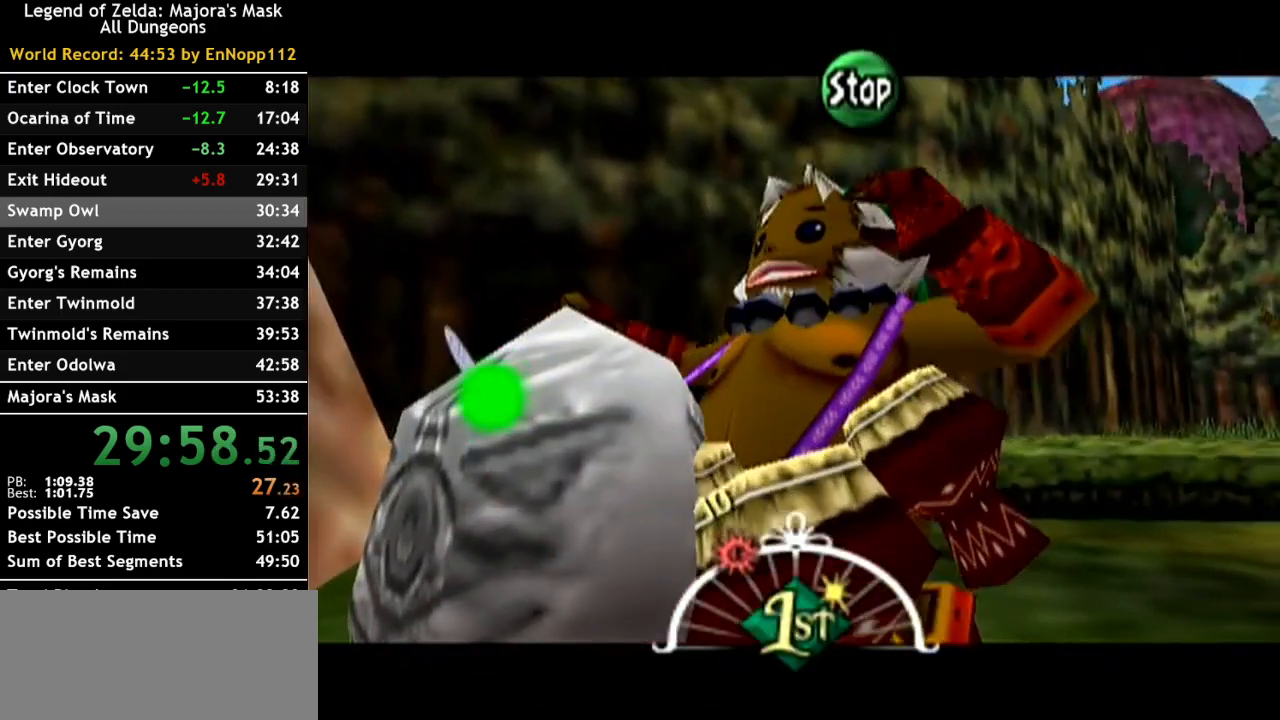
{"buttons": [], "left_stick": "center", "right_stick": "center", "events": [[100, "B", "down"], [150, "B", "up"], [250, "B", "down"], [350, "B", "up"]]}
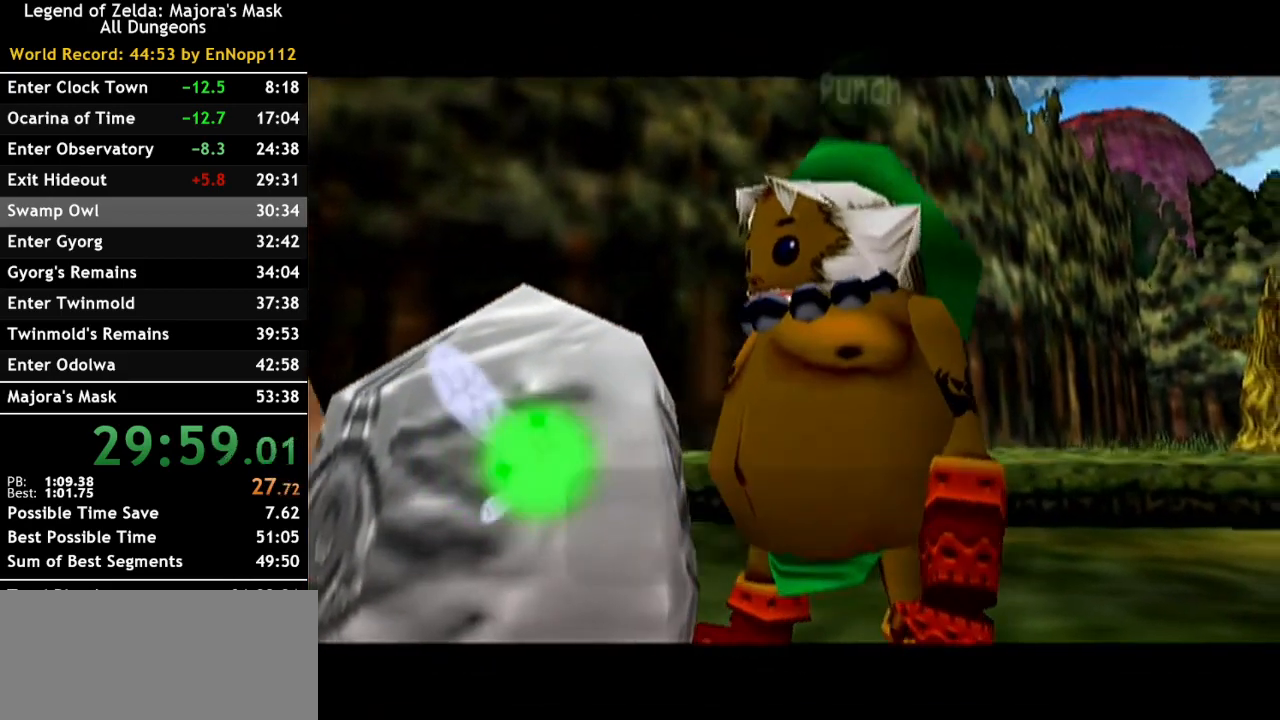
{"buttons": [], "left_stick": "center", "right_stick": "center", "events": []}
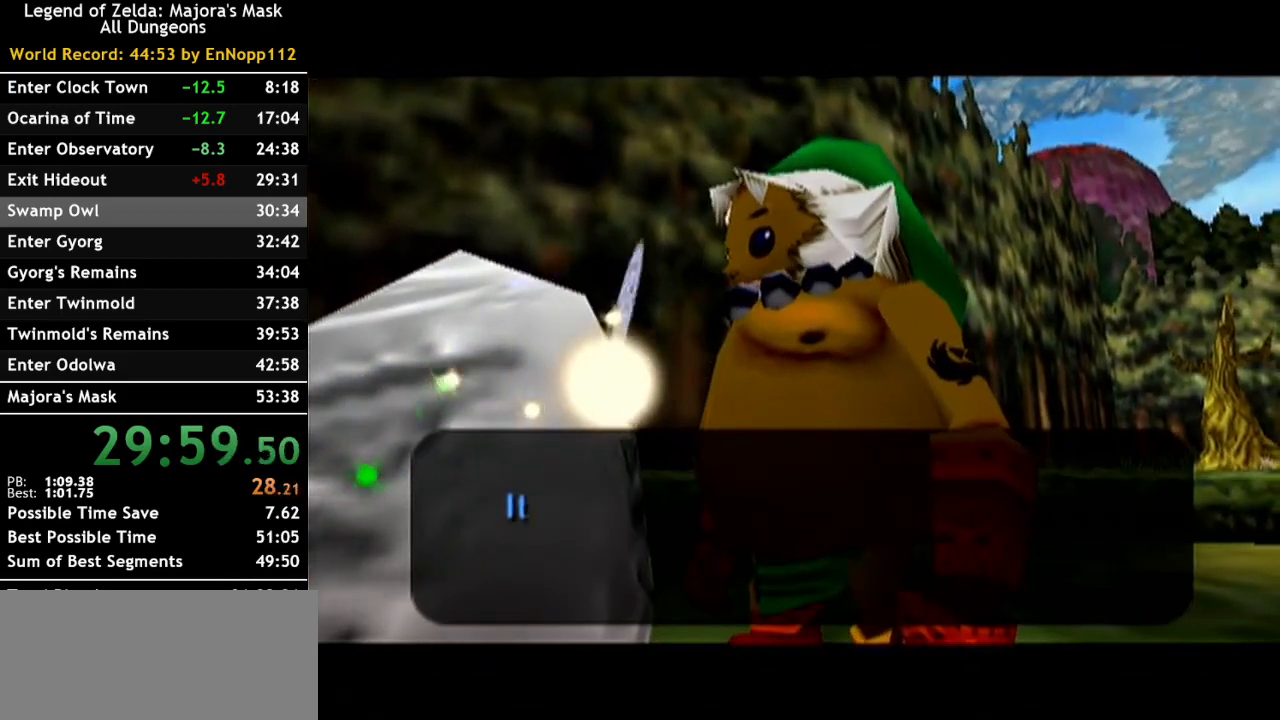
{"buttons": [], "left_stick": "center", "right_stick": "center", "events": [[217, "A", "down"], [367, "A", "up"]]}
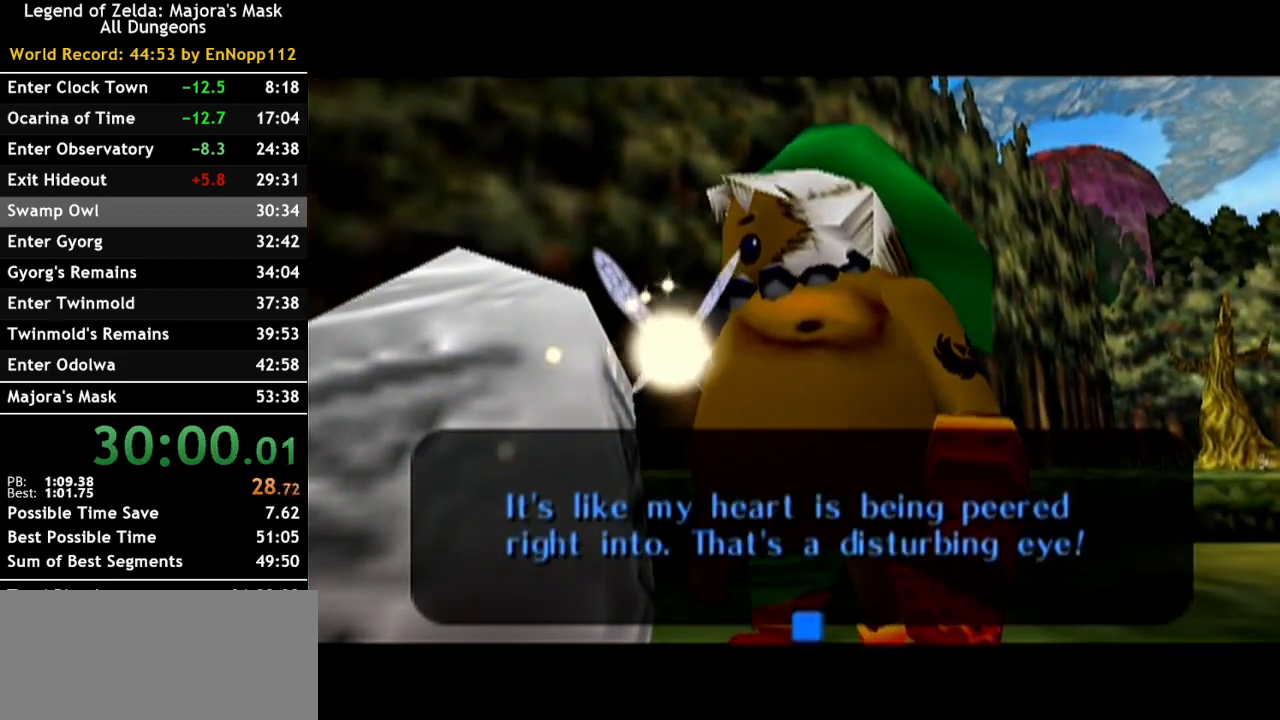
{"buttons": [], "left_stick": "up-right", "right_stick": "center", "events": [[100, "A", "down"], [183, "A", "up"], [283, "left_stick", "up-right"]]}
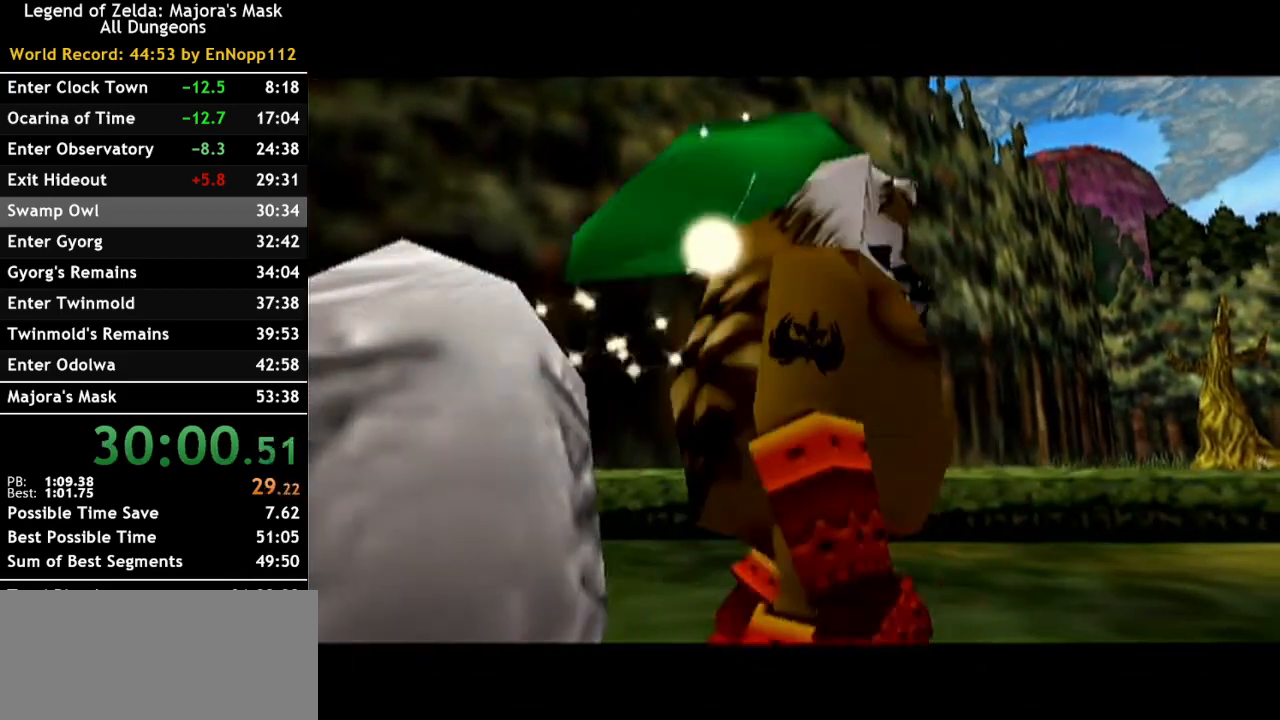
{"buttons": ["A"], "left_stick": "up-right", "right_stick": "center", "events": [[217, "A", "down"]]}
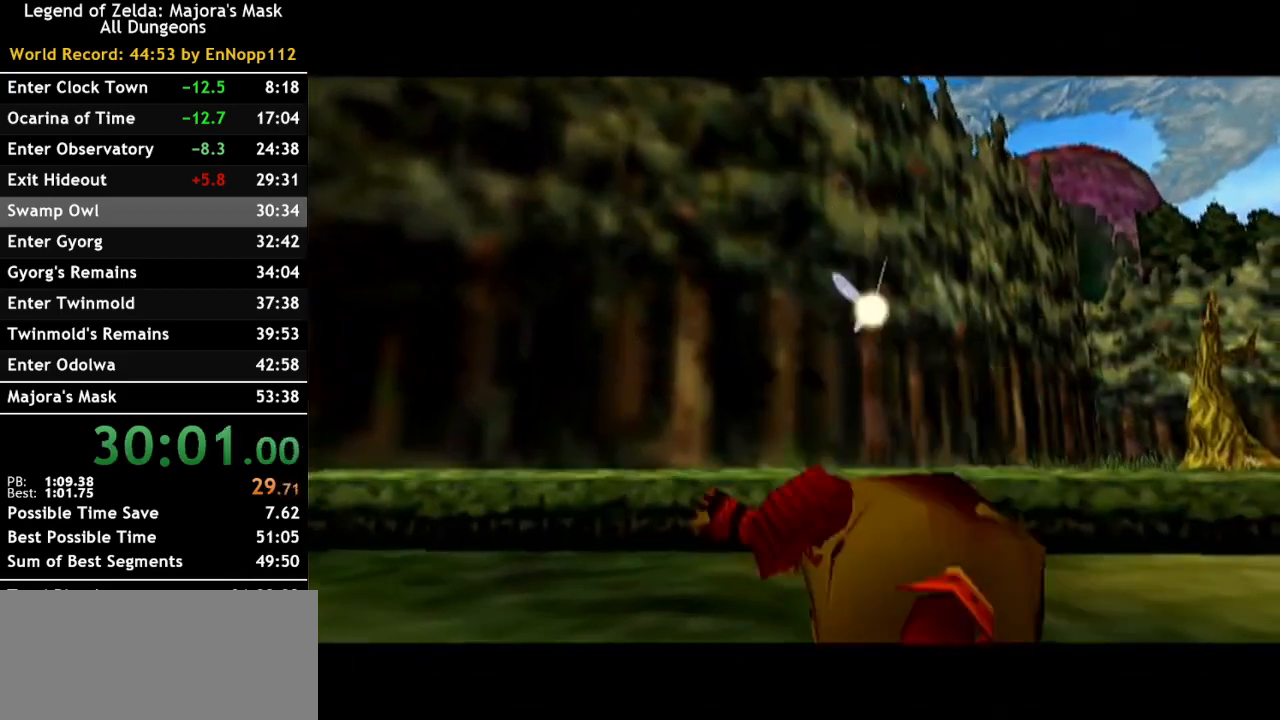
{"buttons": ["A"], "left_stick": "up-right", "right_stick": "center", "events": []}
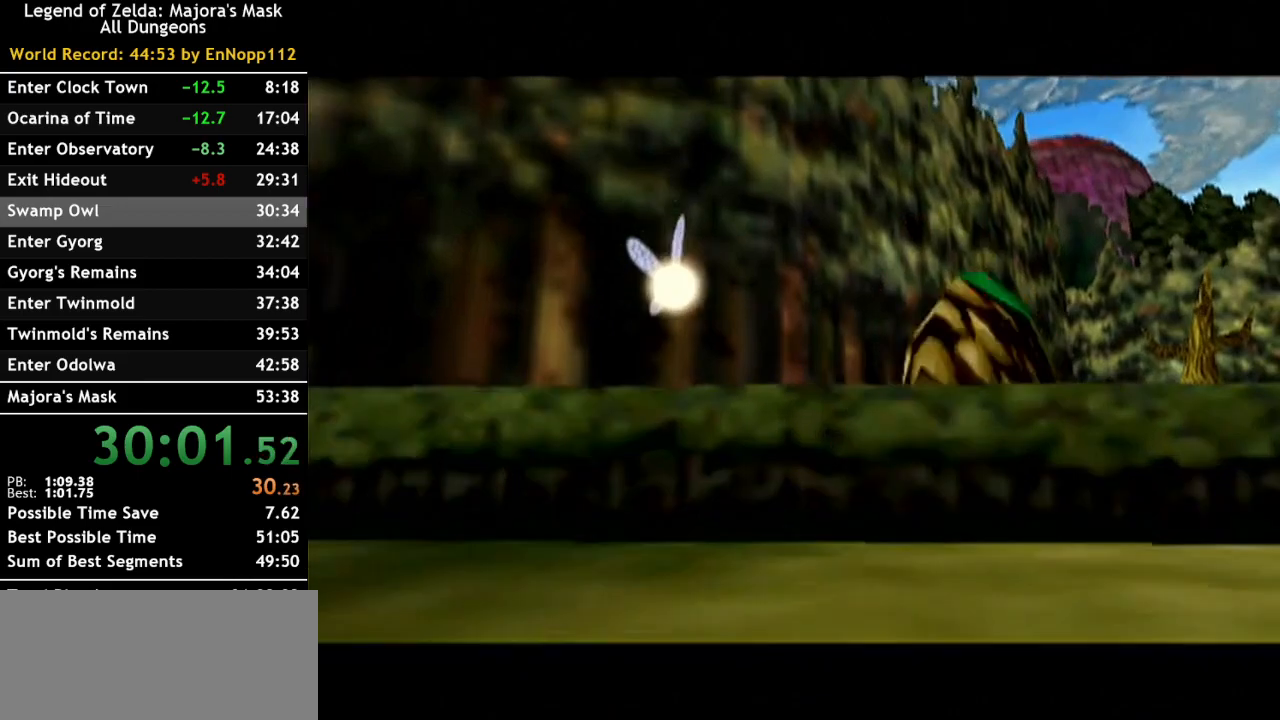
{"buttons": ["A"], "left_stick": "up-right", "right_stick": "center", "events": []}
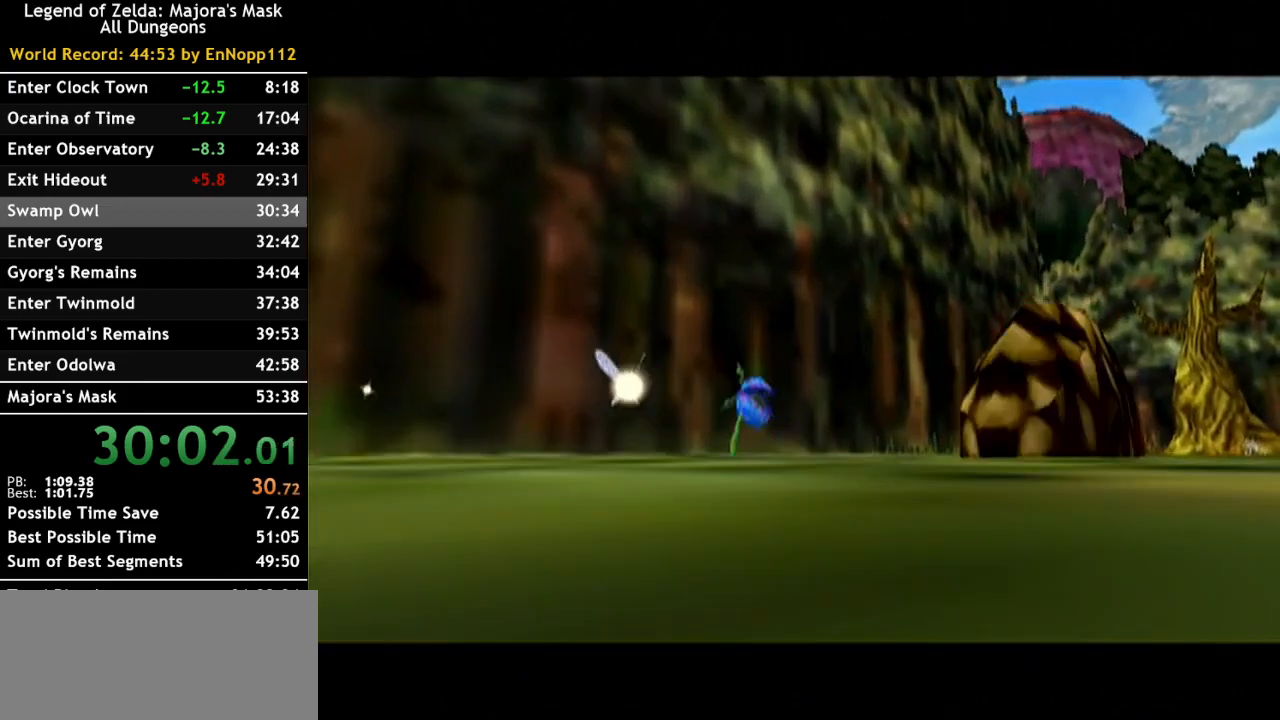
{"buttons": ["A"], "left_stick": "up-right", "right_stick": "center", "events": []}
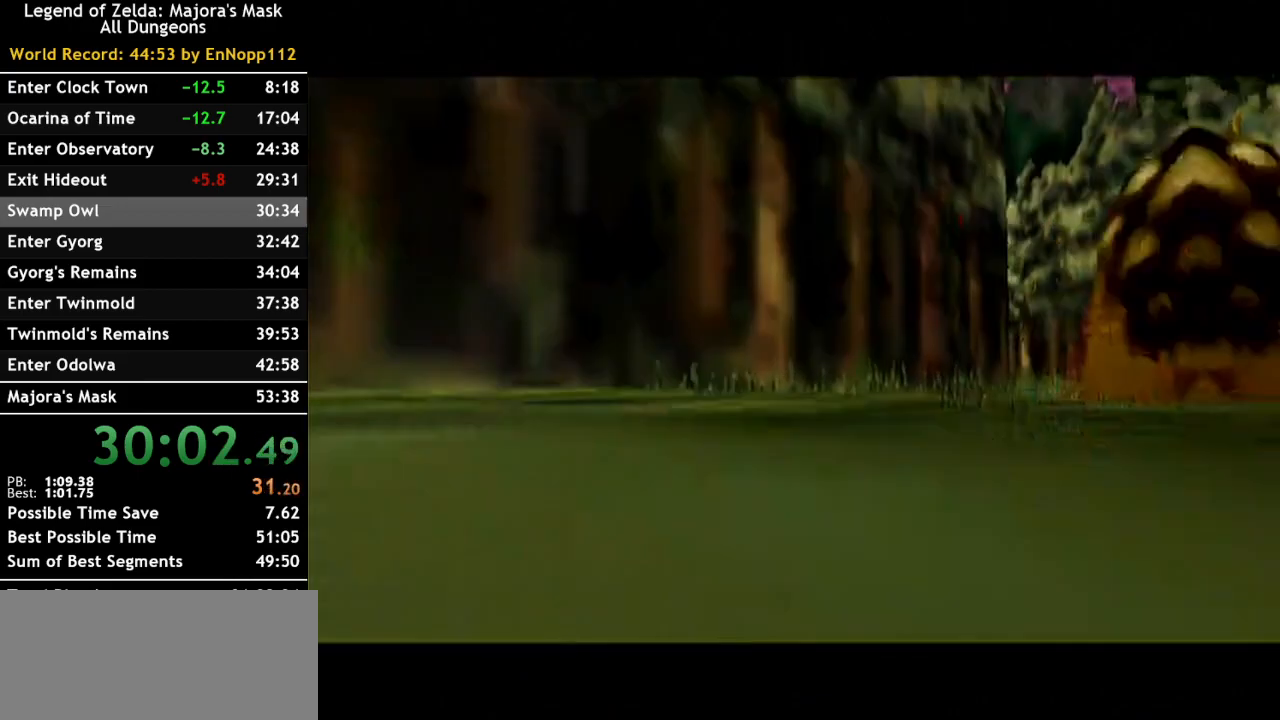
{"buttons": ["A"], "left_stick": "up-right", "right_stick": "center", "events": []}